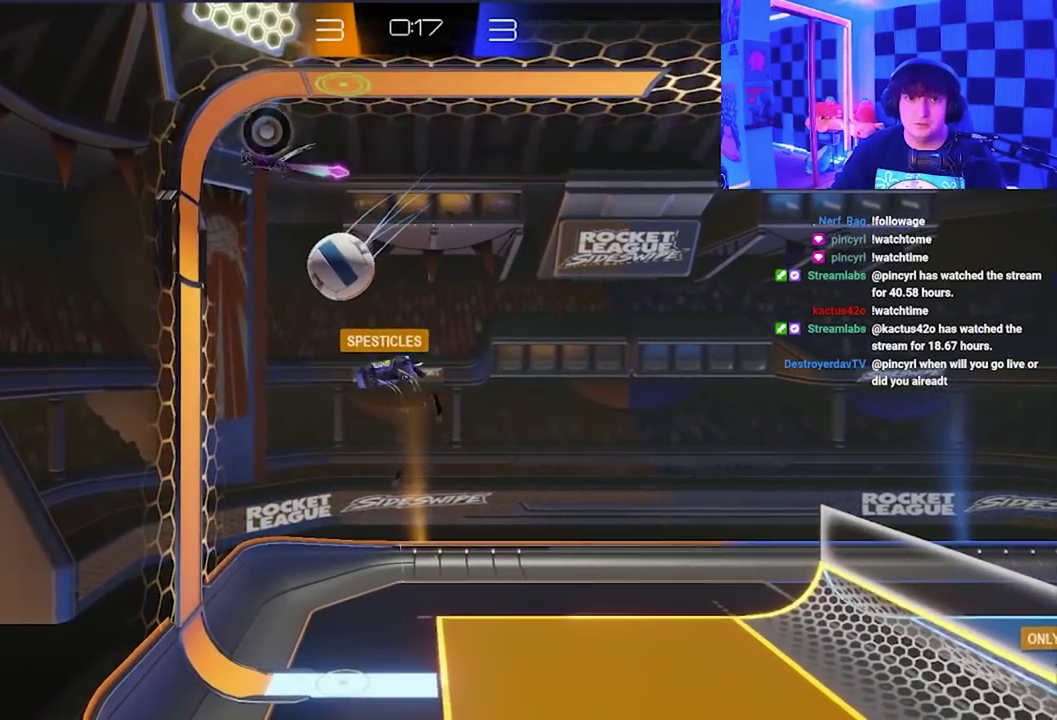
Gameplay with a controller (Xbox layout); each line is a JSON object with the inputs held at the frame after it. "events" lists button and stick changes between this image and that frame as [ms after this image, input, new state], when the widget could be followed in between. Not read: right_stick.
{"buttons": [], "left_stick": "center", "events": [[433, "left_stick", "center"]]}
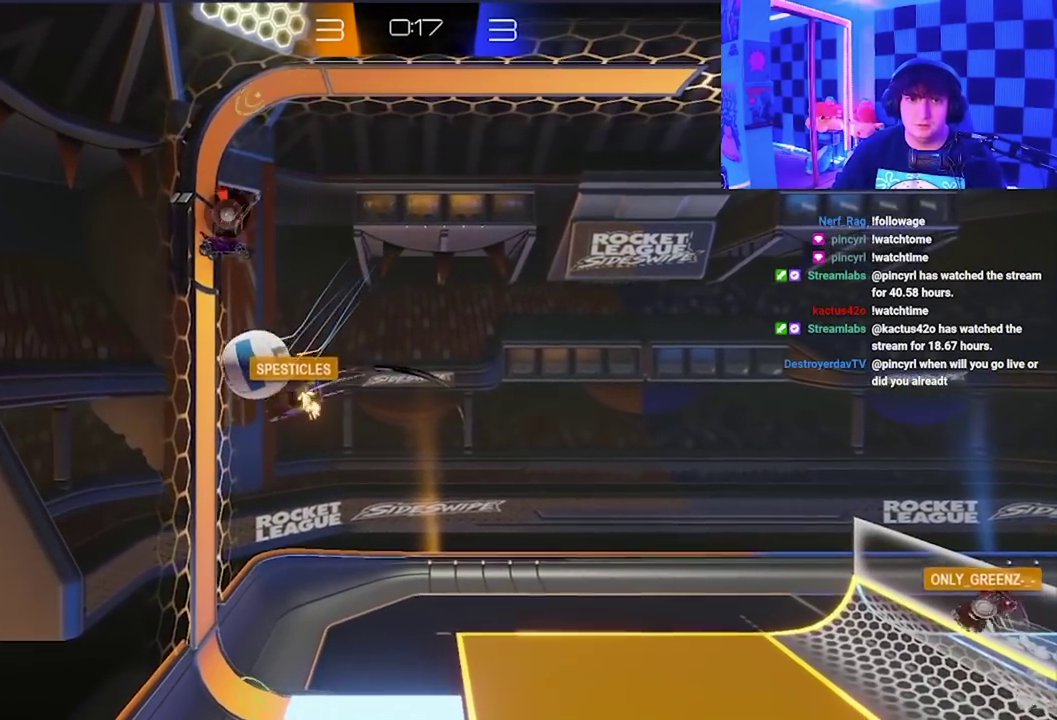
{"buttons": ["X"], "left_stick": "right", "events": [[283, "left_stick", "right"], [367, "X", "down"]]}
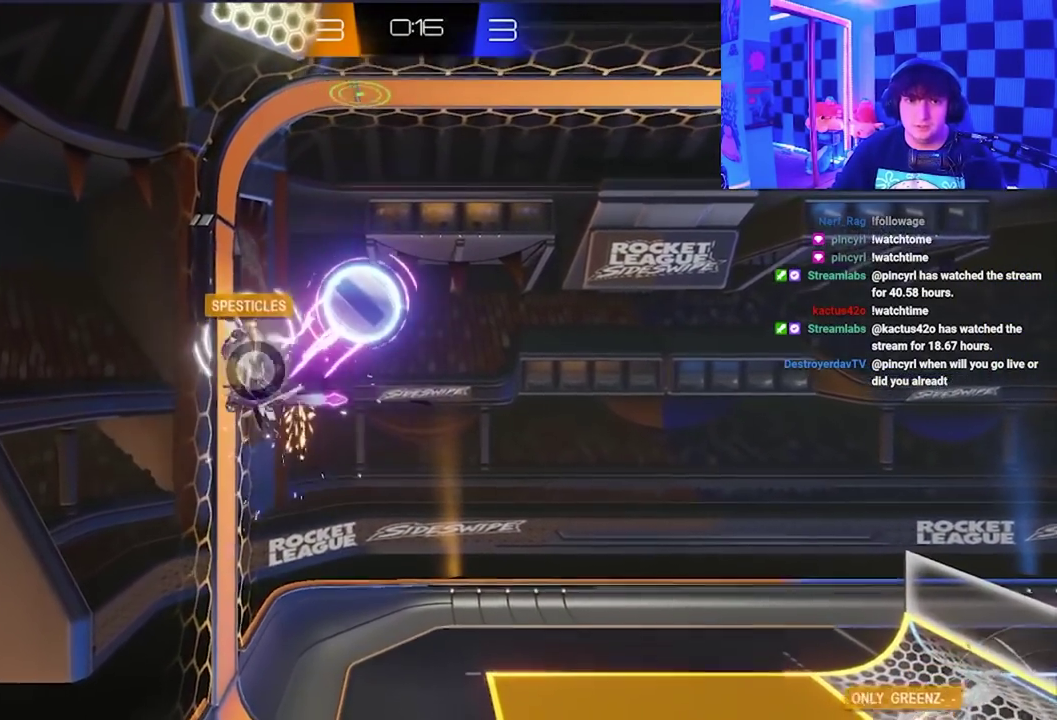
{"buttons": [], "left_stick": "down-right", "events": [[217, "left_stick", "down-right"], [233, "A", "down"], [433, "A", "up"], [500, "X", "up"]]}
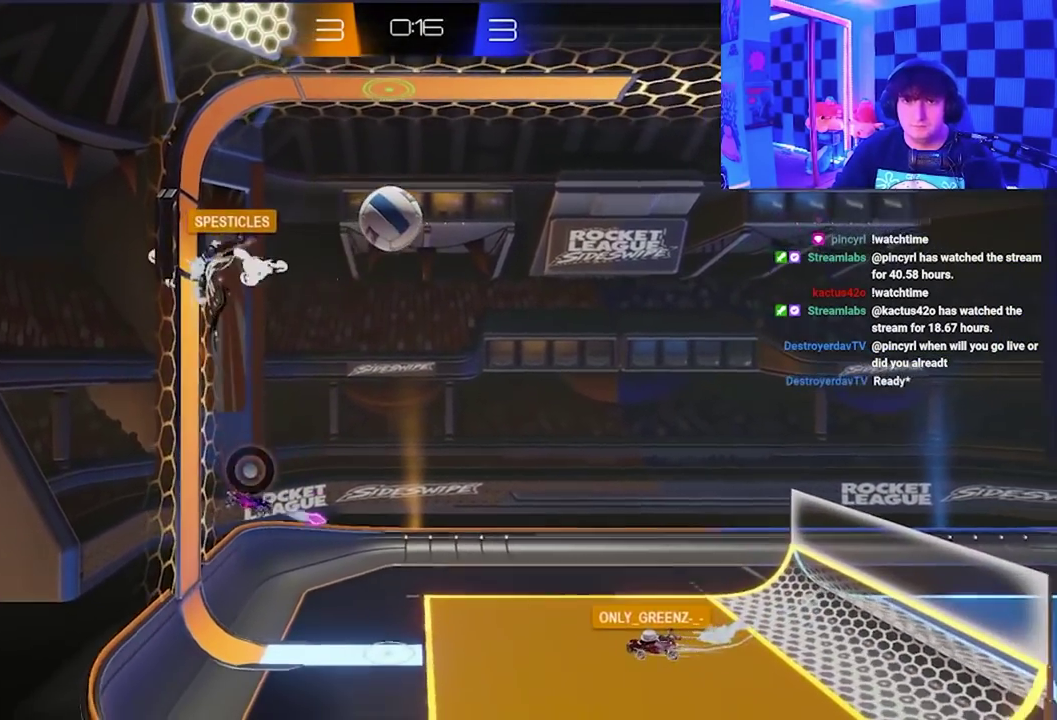
{"buttons": [], "left_stick": "right", "events": [[217, "left_stick", "right"]]}
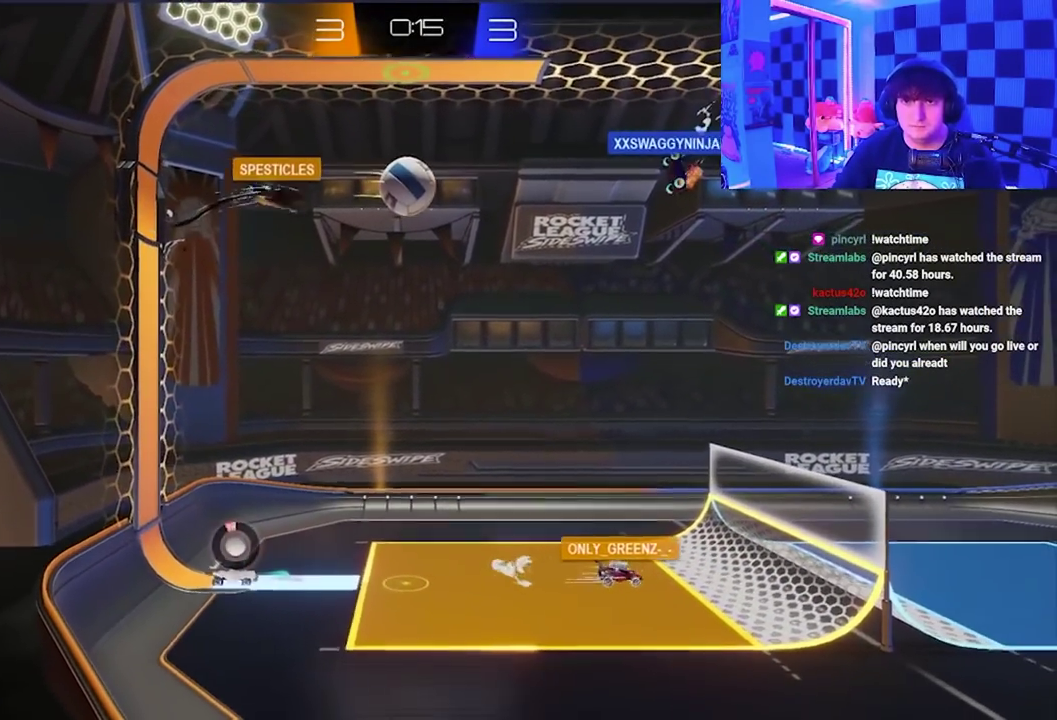
{"buttons": [], "left_stick": "right", "events": []}
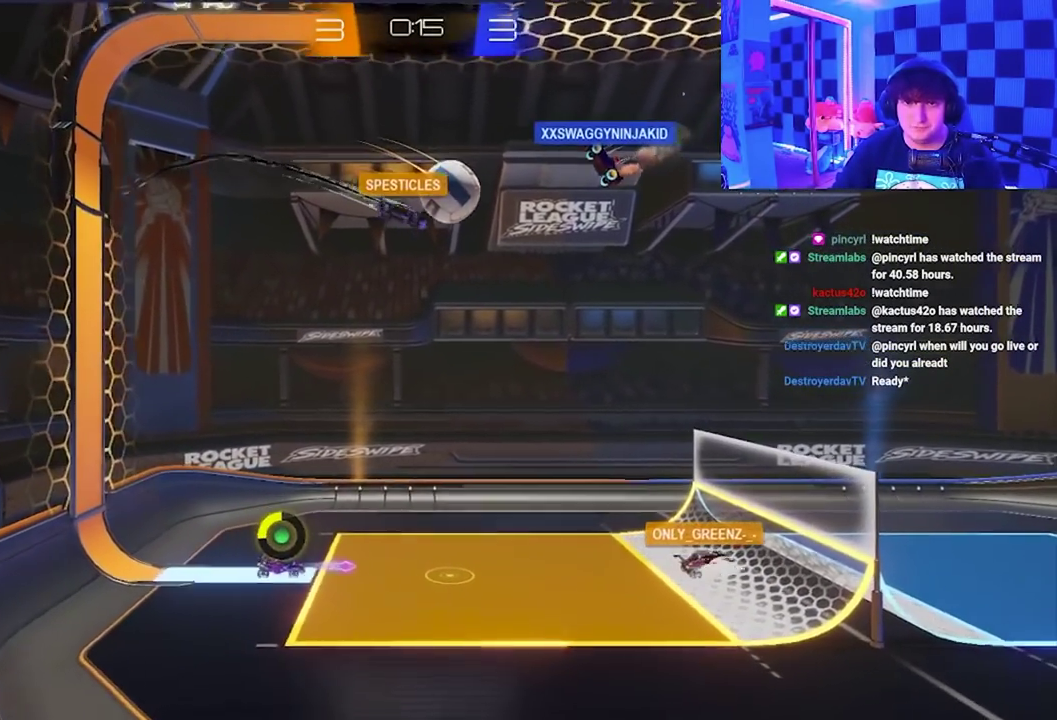
{"buttons": [], "left_stick": "right", "events": []}
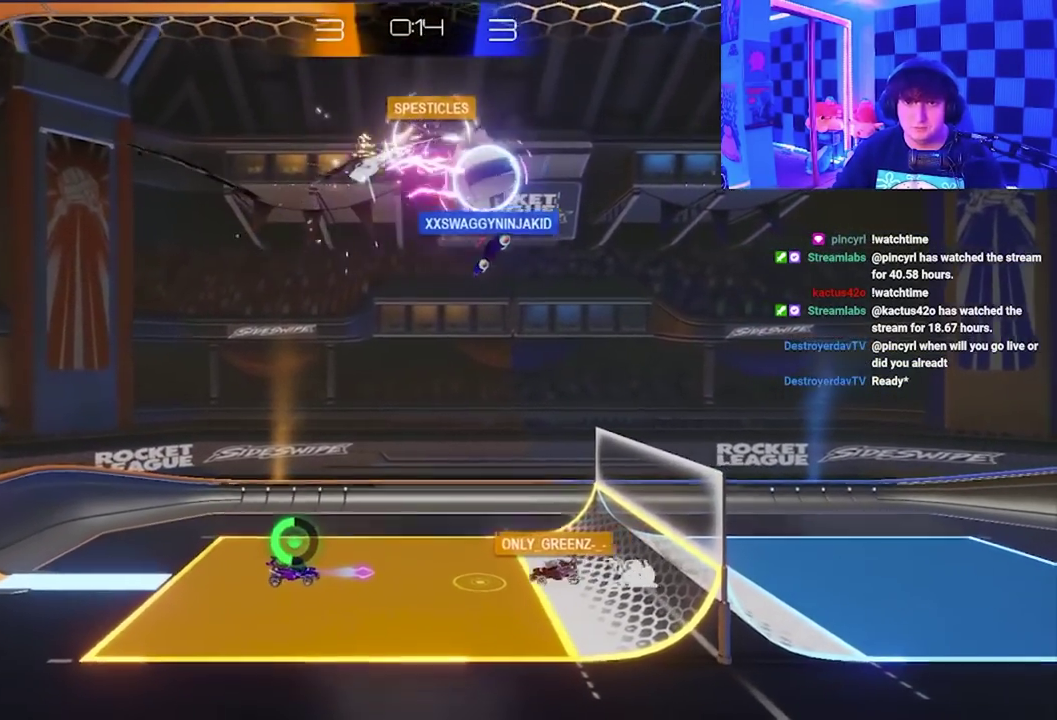
{"buttons": ["X"], "left_stick": "right", "events": [[167, "X", "down"]]}
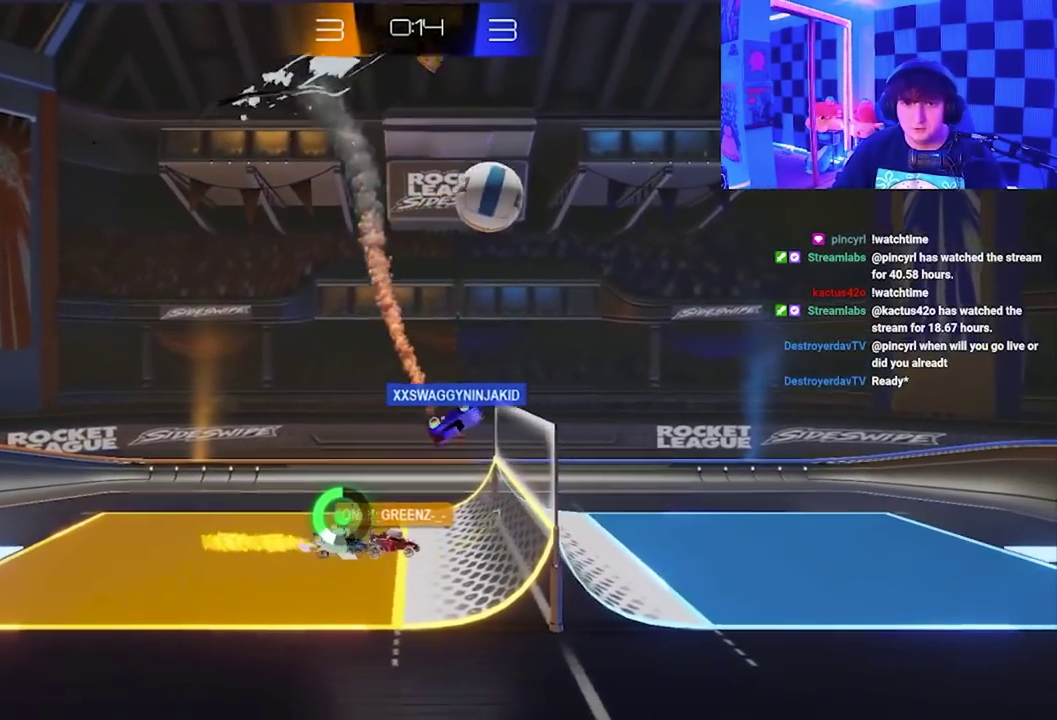
{"buttons": ["X"], "left_stick": "right", "events": []}
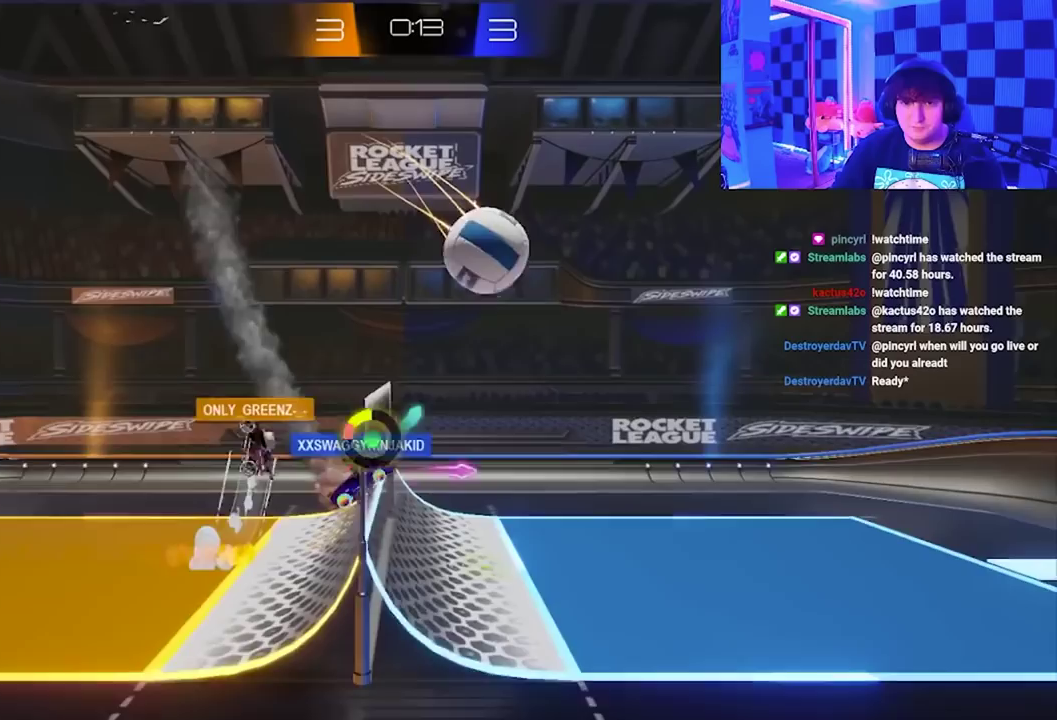
{"buttons": ["A", "X"], "left_stick": "down-right", "events": [[117, "A", "down"], [150, "left_stick", "down-right"], [283, "B", "down"], [417, "B", "up"]]}
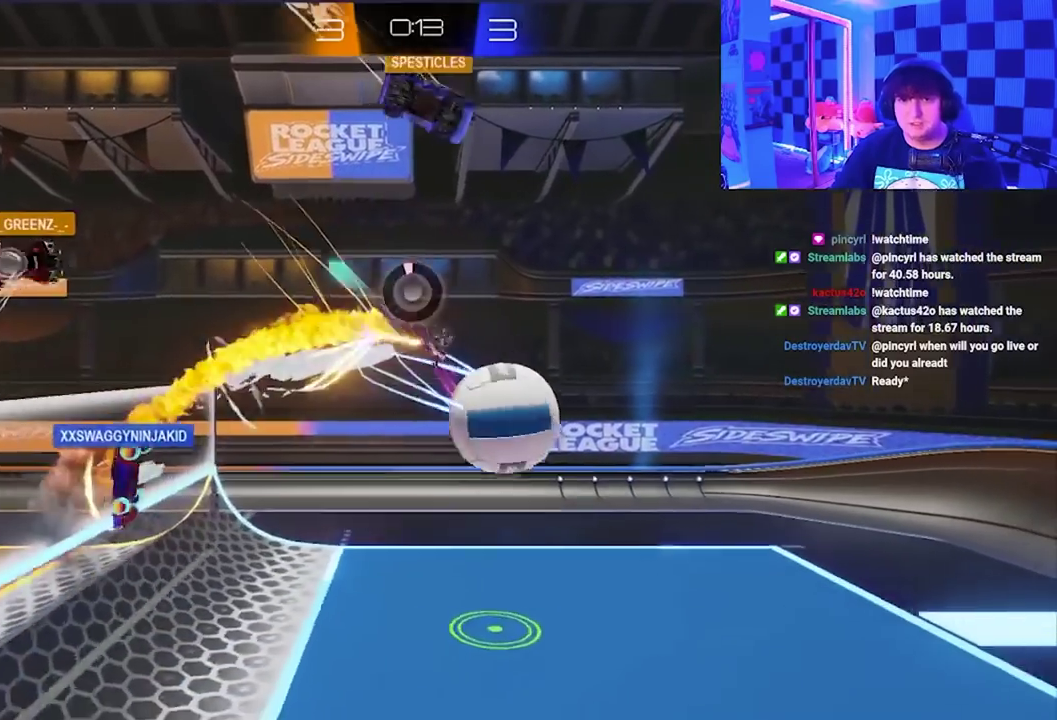
{"buttons": [], "left_stick": "center", "events": [[233, "left_stick", "center"], [400, "A", "up"], [483, "X", "up"]]}
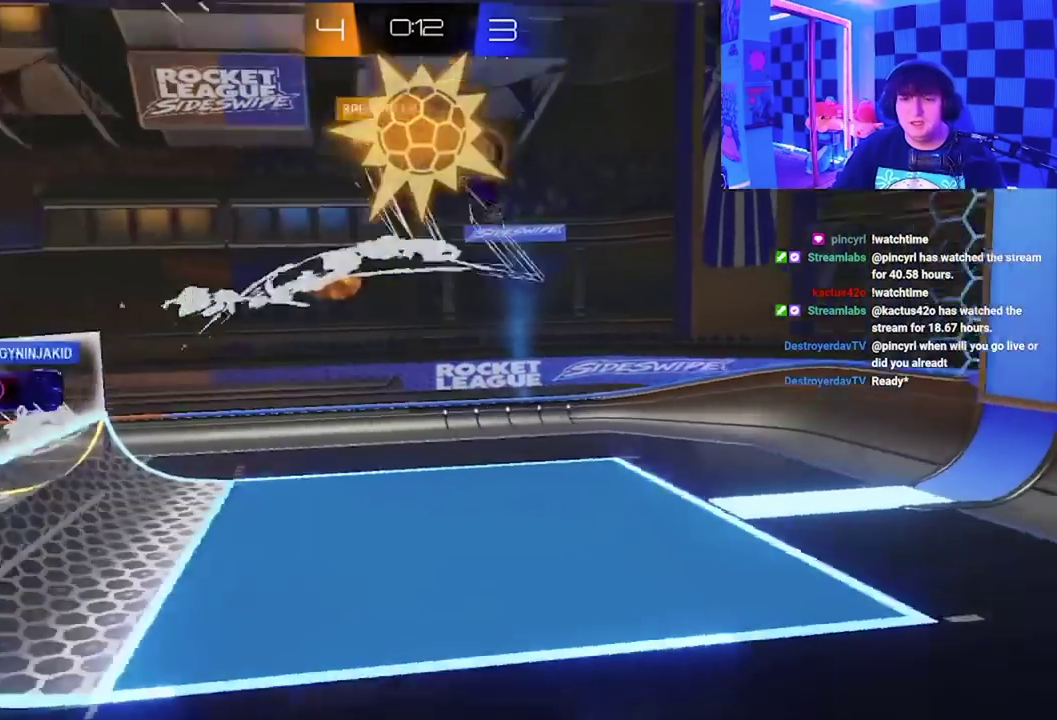
{"buttons": [], "left_stick": "center", "events": []}
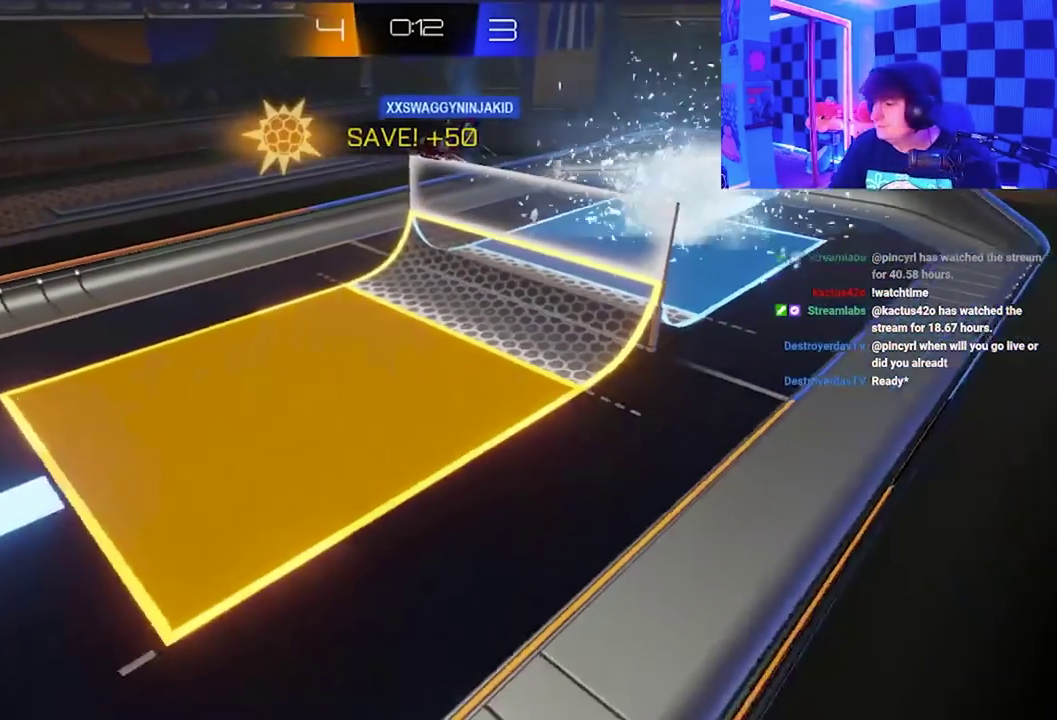
{"buttons": [], "left_stick": "center", "events": []}
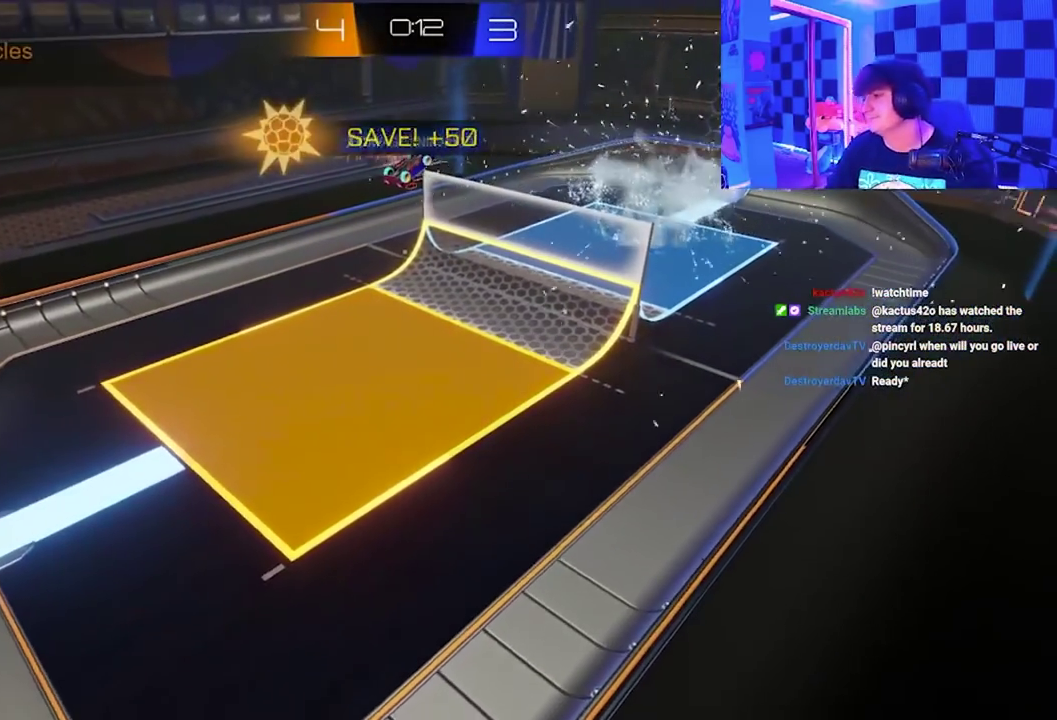
{"buttons": ["A", "X"], "left_stick": "center", "events": [[467, "A", "down"], [483, "X", "down"]]}
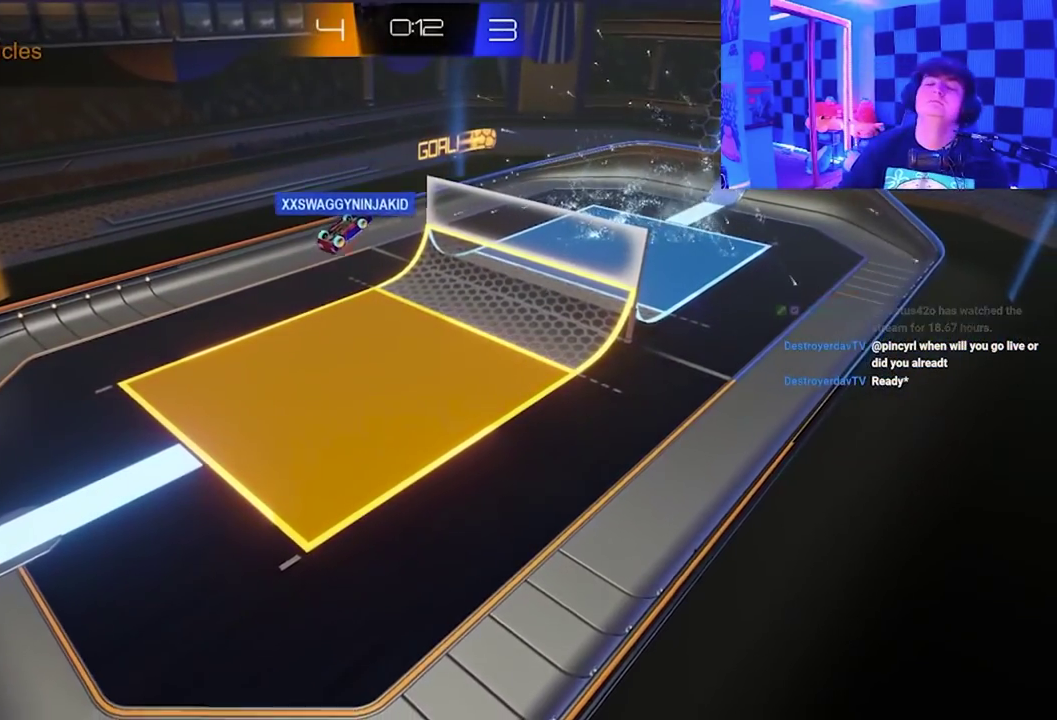
{"buttons": ["A"], "left_stick": "center", "events": [[17, "B", "down"], [67, "Y", "down"], [133, "X", "up"], [150, "A", "up"], [183, "Y", "up"], [233, "B", "up"], [267, "A", "down"], [267, "X", "down"], [333, "B", "down"], [333, "Y", "down"], [400, "X", "up"], [450, "Y", "up"], [483, "B", "up"]]}
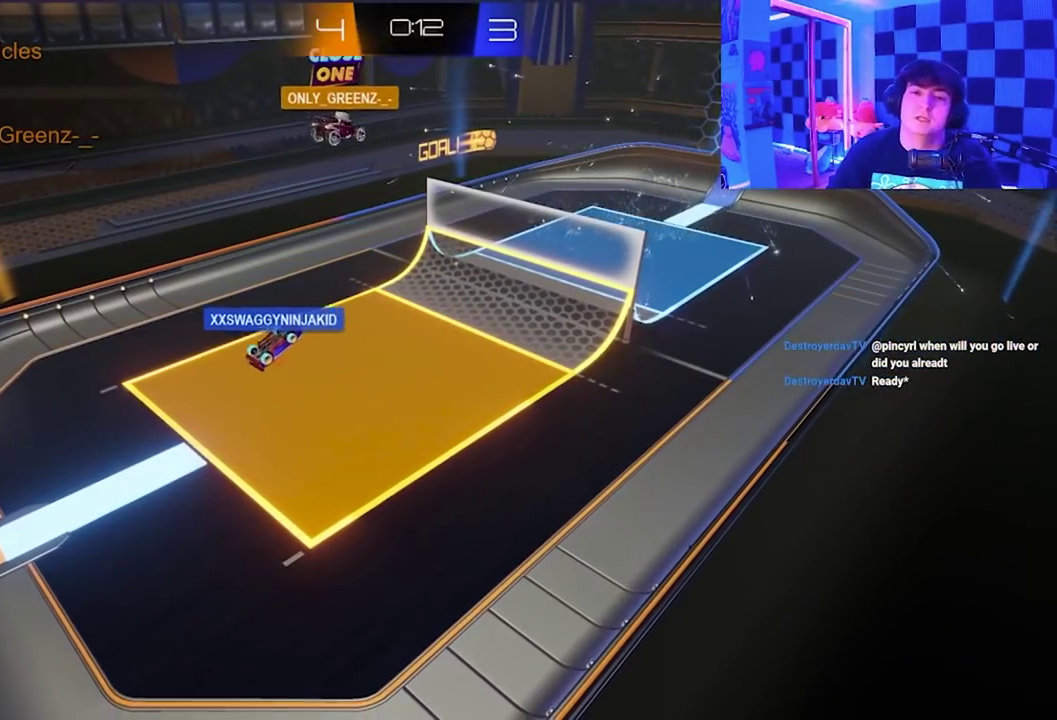
{"buttons": [], "left_stick": "center", "events": [[33, "X", "down"], [67, "B", "down"], [67, "Y", "down"], [183, "X", "up"], [217, "Y", "up"], [250, "B", "up"], [300, "X", "down"], [350, "B", "down"], [350, "Y", "down"], [417, "X", "up"], [433, "A", "up"], [467, "Y", "up"], [500, "B", "up"]]}
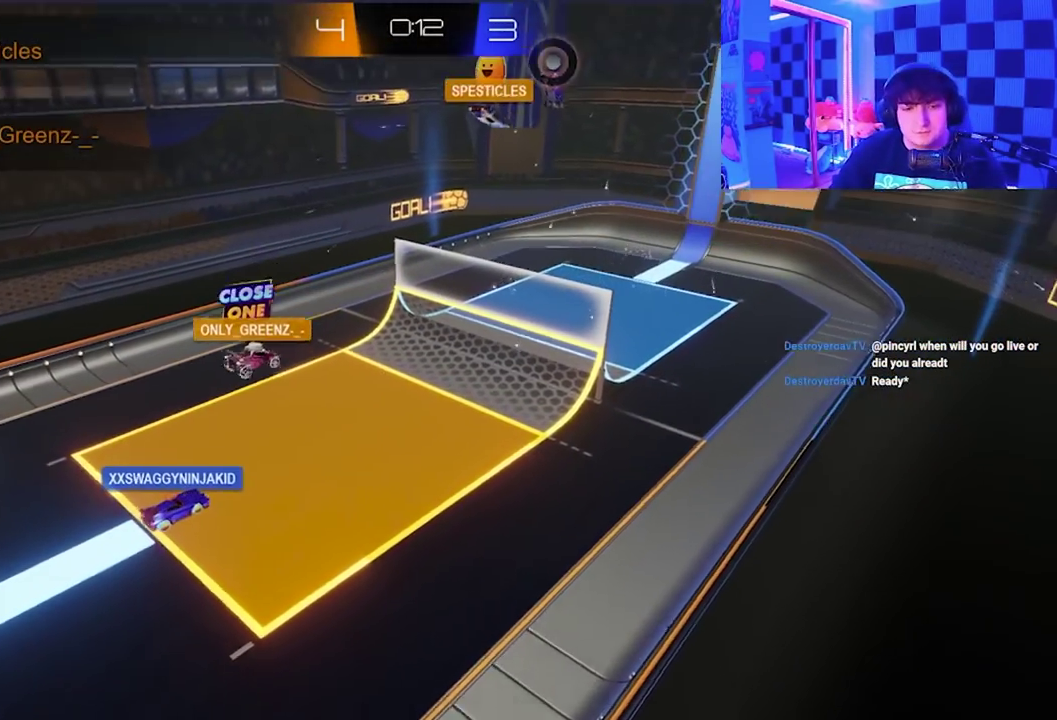
{"buttons": [], "left_stick": "center", "events": [[317, "left_stick", "up-left"], [483, "left_stick", "center"]]}
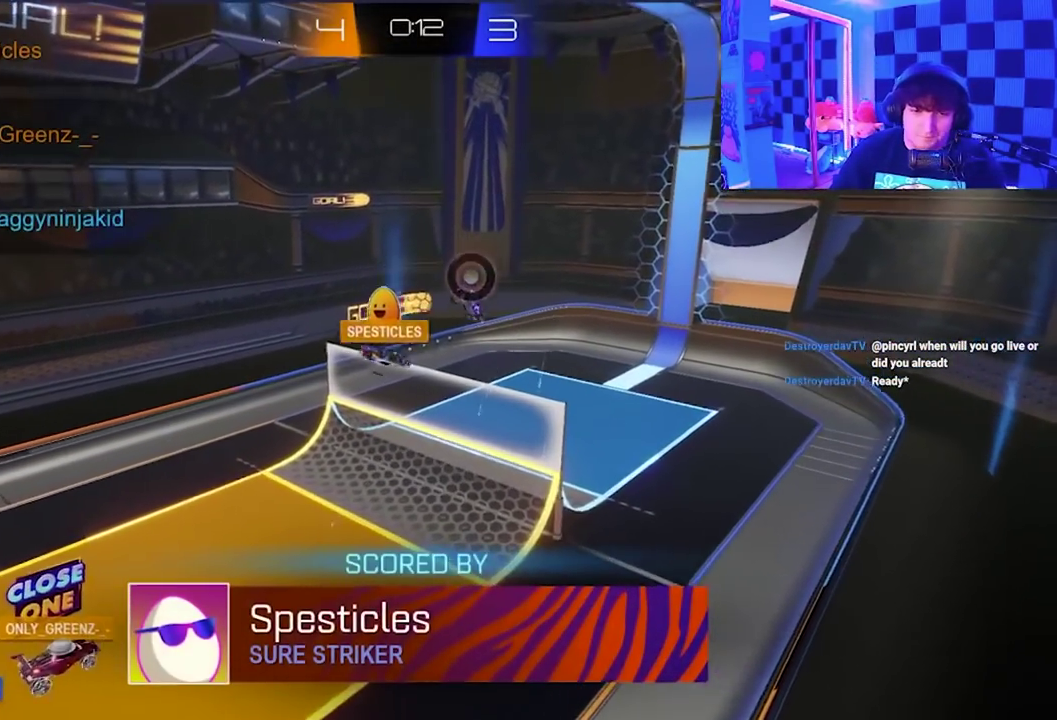
{"buttons": [], "left_stick": "left", "events": [[67, "left_stick", "up-left"], [133, "left_stick", "center"], [467, "left_stick", "left"]]}
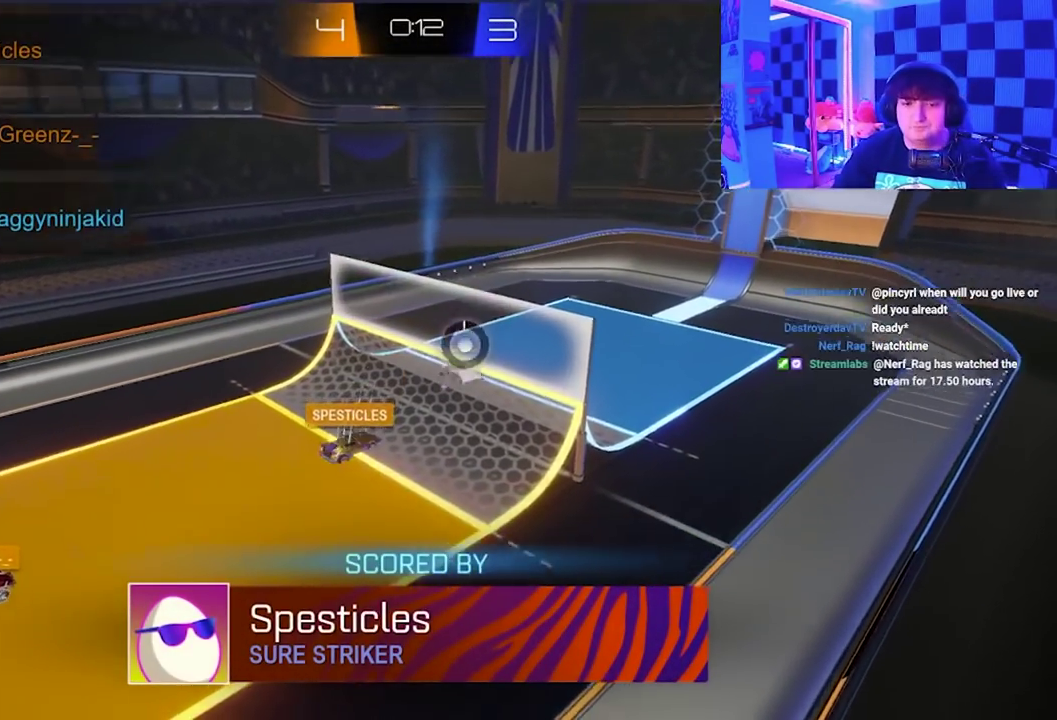
{"buttons": ["A", "B", "Y"], "left_stick": "left", "events": [[133, "left_stick", "up-left"], [250, "left_stick", "right"], [350, "left_stick", "up"], [383, "A", "down"], [383, "X", "down"], [417, "left_stick", "up-left"], [433, "B", "down"], [467, "Y", "down"], [483, "X", "up"], [483, "left_stick", "left"]]}
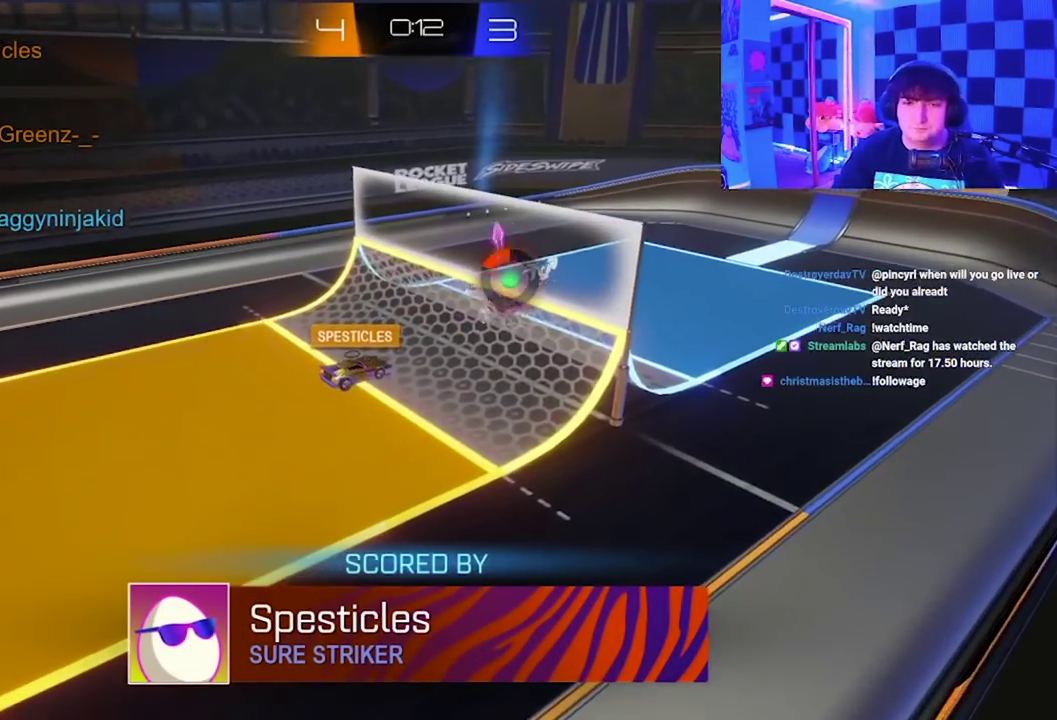
{"buttons": ["A", "X"], "left_stick": "down-right", "events": [[17, "A", "up"], [33, "left_stick", "down-left"], [100, "left_stick", "down-right"], [117, "B", "up"], [117, "Y", "up"], [167, "left_stick", "right"], [200, "A", "down"], [217, "X", "down"], [267, "B", "down"], [267, "Y", "down"], [283, "left_stick", "up-left"], [333, "X", "up"], [350, "left_stick", "left"], [400, "A", "up"], [400, "Y", "up"], [433, "B", "up"], [467, "left_stick", "down-right"], [483, "A", "down"], [500, "X", "down"]]}
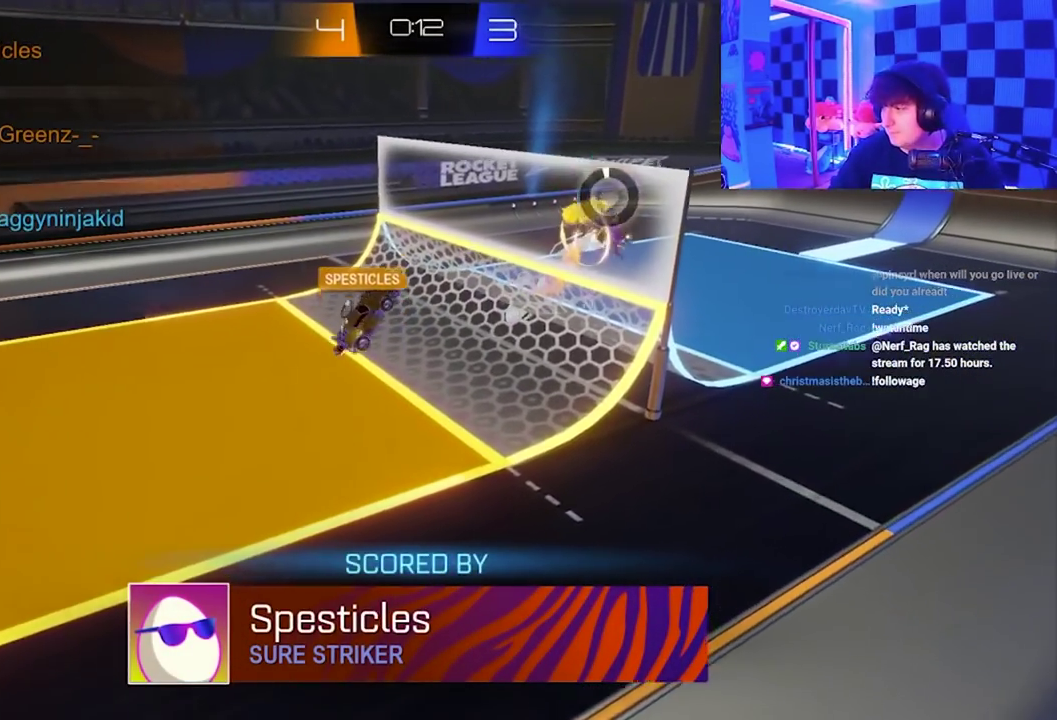
{"buttons": ["A", "B", "X", "Y"], "left_stick": "down-right", "events": [[50, "B", "down"], [50, "Y", "down"], [150, "X", "up"], [150, "left_stick", "up-left"], [167, "Y", "up"], [217, "B", "up"], [300, "X", "down"], [350, "left_stick", "down-right"], [367, "Y", "down"], [383, "B", "down"]]}